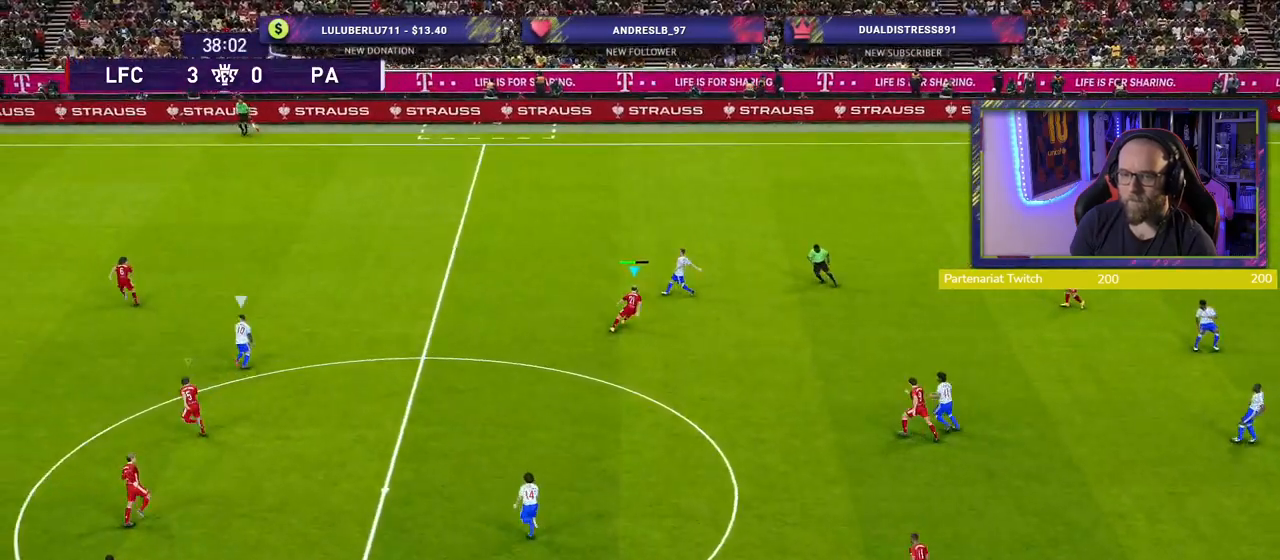
Gameplay with a controller (PlayStation layout); each line is a JSON object with the inputs held at the frame after it. "events" lists button and stick changes between this image and that frame as [ms after this image, input, new state], when the widget could be followed in between.
{"buttons": ["R2"], "left_stick": "down-right", "right_stick": "center", "events": [[100, "left_stick", "up-left"], [220, "L1", "down"], [300, "CROSS", "up"], [300, "left_stick", "right"], [380, "L1", "up"], [440, "left_stick", "down-right"], [500, "R2", "down"]]}
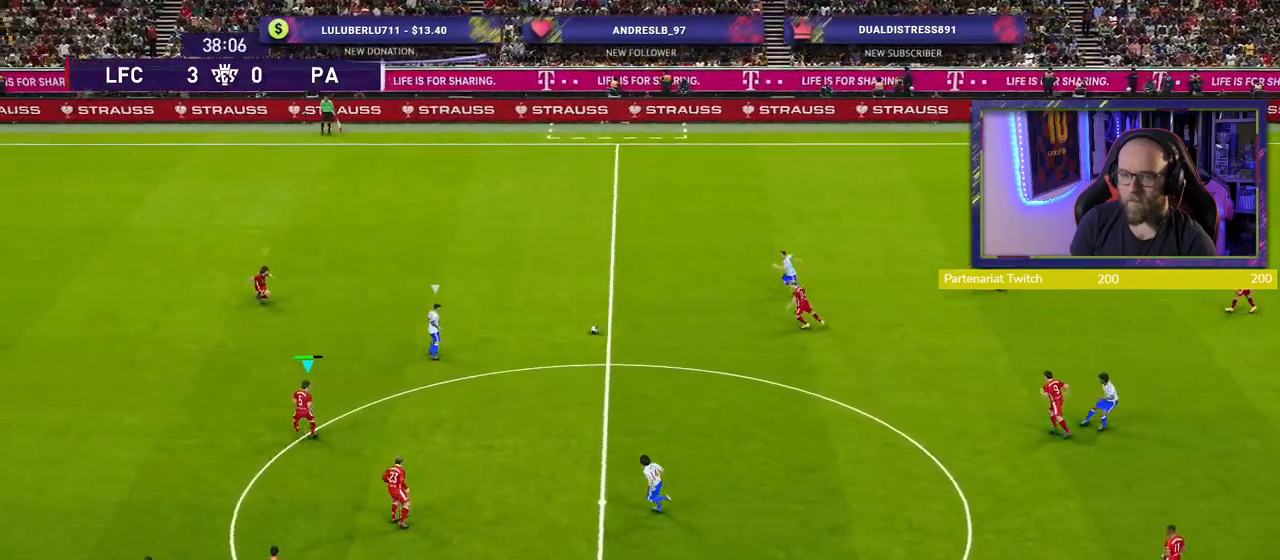
{"buttons": [], "left_stick": "left", "right_stick": "center", "events": [[140, "R2", "up"], [300, "left_stick", "left"]]}
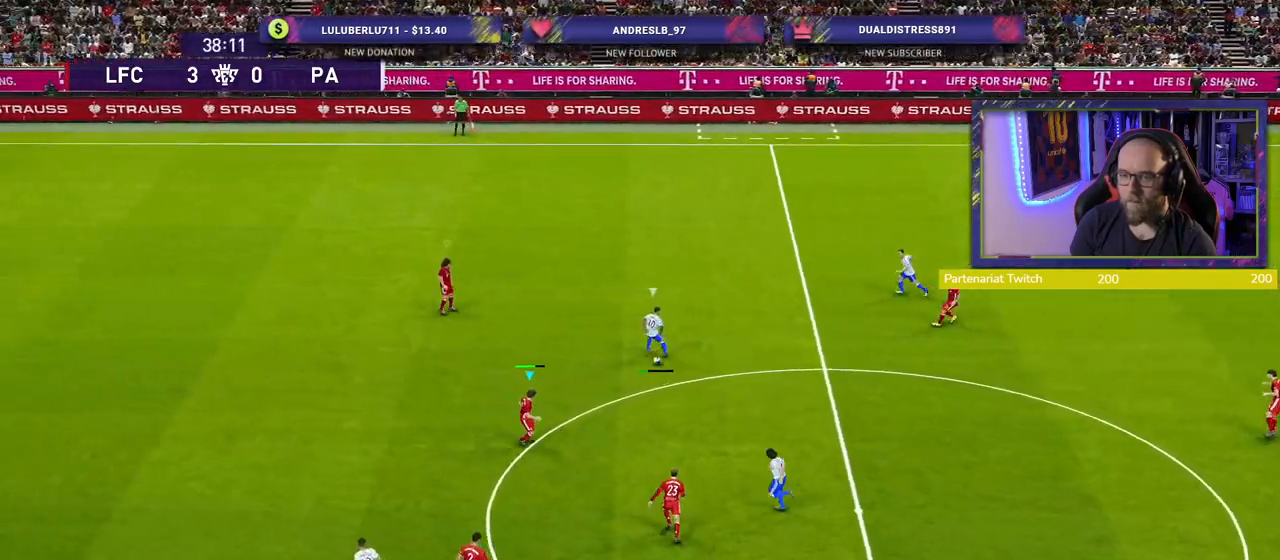
{"buttons": ["SQUARE", "R2"], "left_stick": "left", "right_stick": "center", "events": [[20, "R2", "down"], [480, "SQUARE", "down"]]}
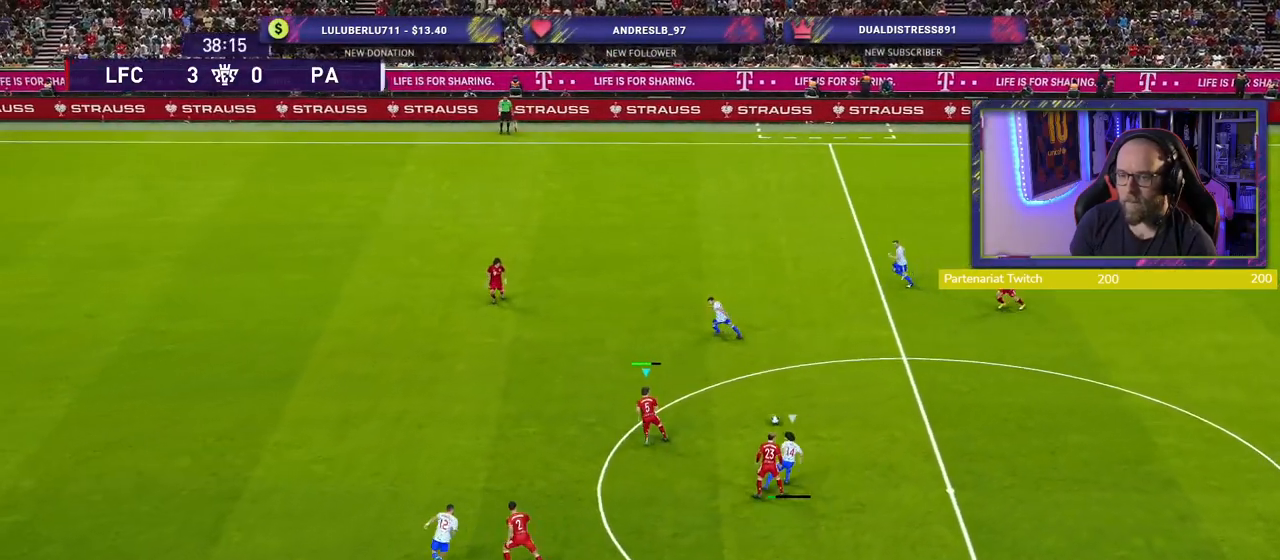
{"buttons": ["SQUARE", "R2"], "left_stick": "left", "right_stick": "center", "events": []}
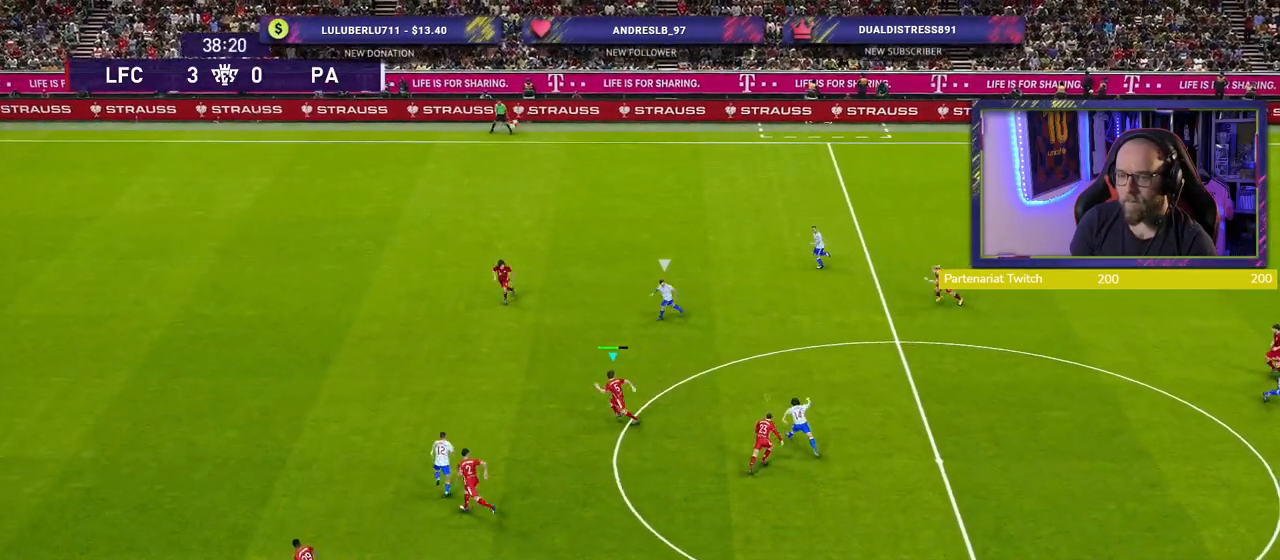
{"buttons": ["SQUARE", "R2"], "left_stick": "left", "right_stick": "center", "events": []}
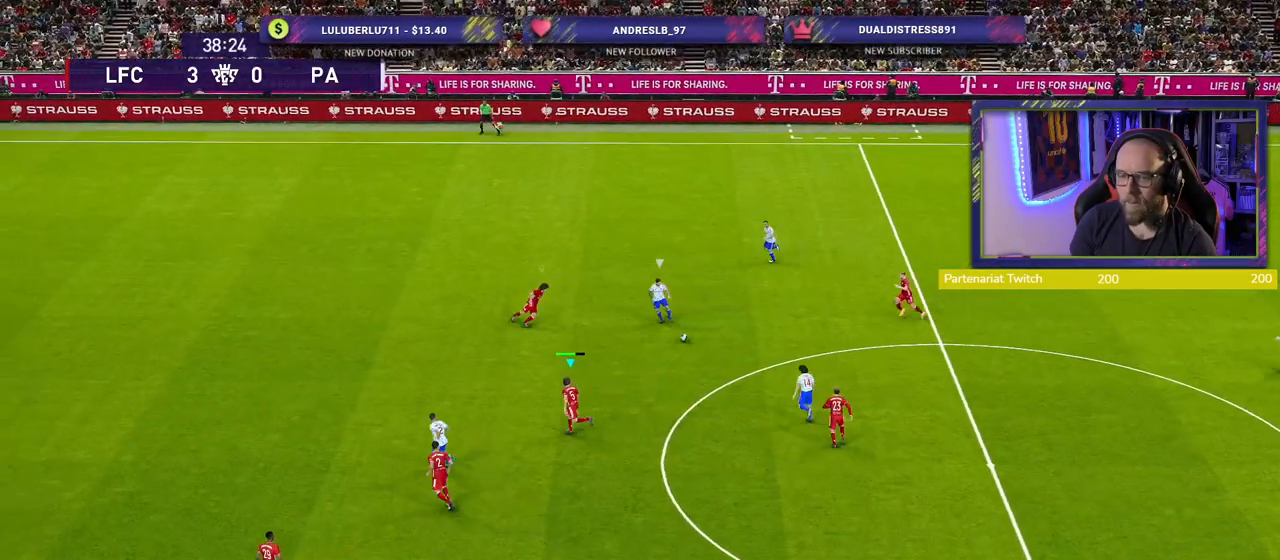
{"buttons": ["SQUARE", "R2"], "left_stick": "up-left", "right_stick": "center", "events": [[40, "left_stick", "up-left"]]}
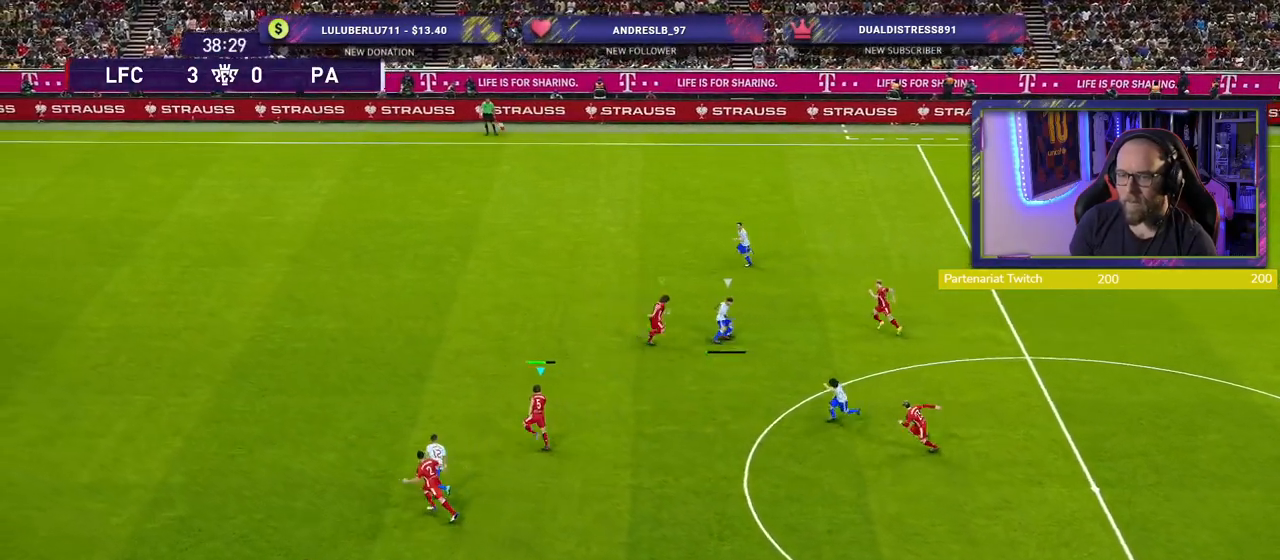
{"buttons": ["R2"], "left_stick": "up-left", "right_stick": "center", "events": [[340, "SQUARE", "up"]]}
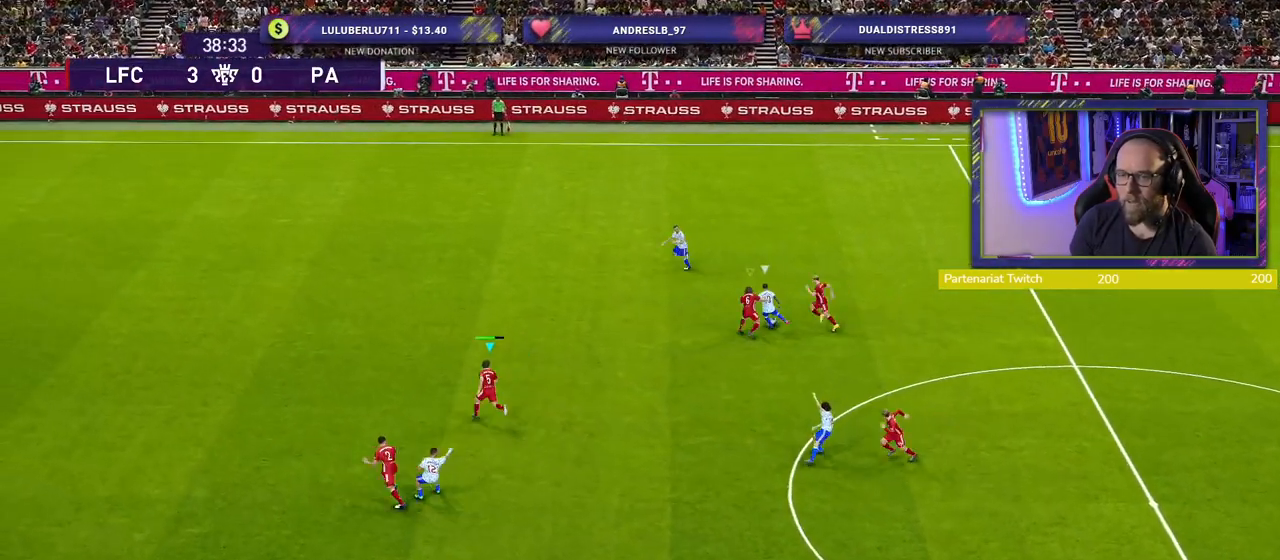
{"buttons": ["R2"], "left_stick": "up-left", "right_stick": "center", "events": []}
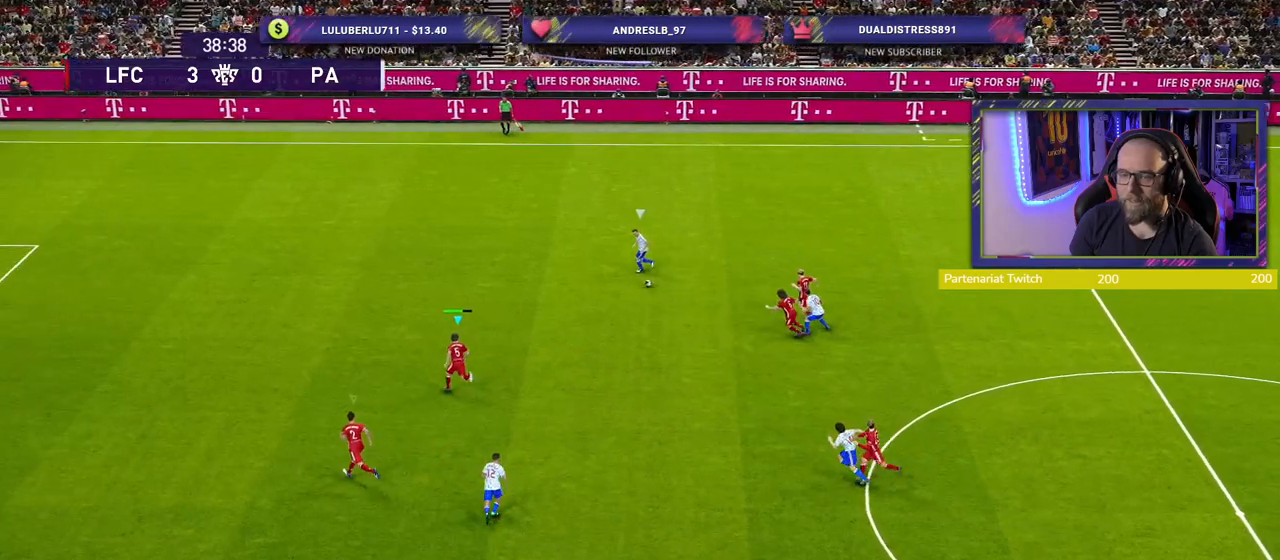
{"buttons": ["R2"], "left_stick": "up-left", "right_stick": "center", "events": []}
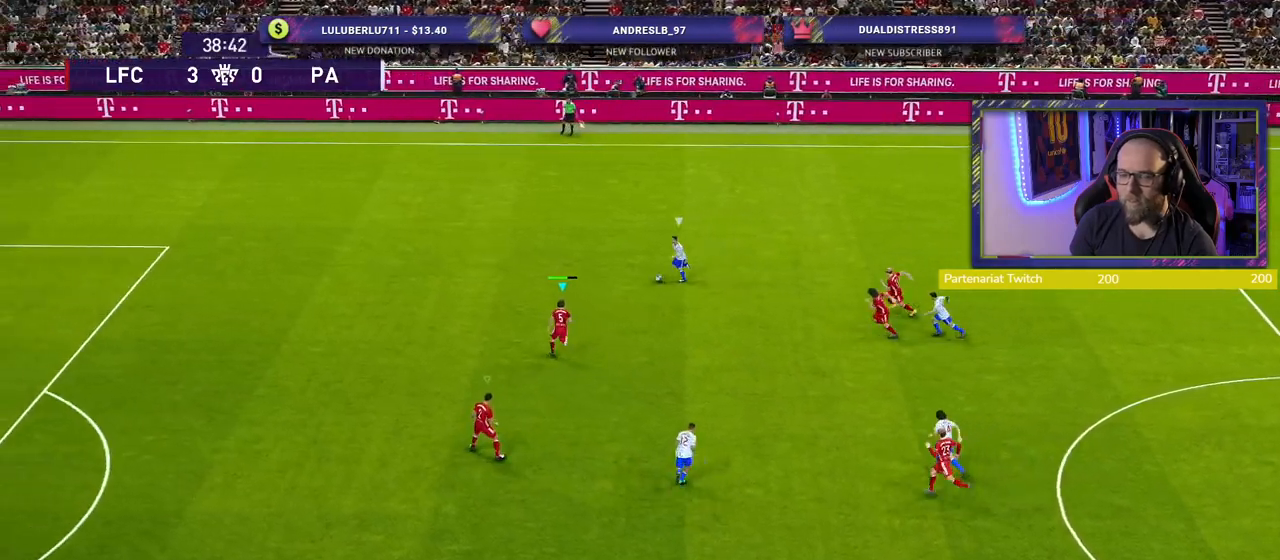
{"buttons": ["CROSS"], "left_stick": "left", "right_stick": "center", "events": [[140, "CROSS", "down"], [180, "R2", "up"], [220, "left_stick", "center"], [420, "left_stick", "left"]]}
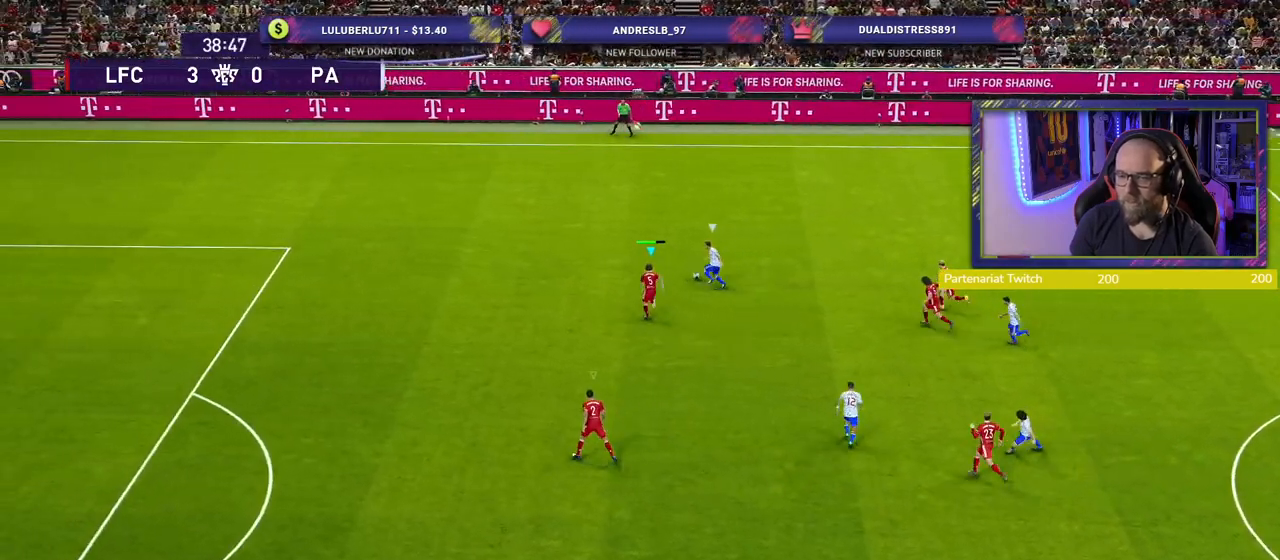
{"buttons": ["R2"], "left_stick": "up-left", "right_stick": "center", "events": [[80, "CROSS", "up"], [80, "R2", "down"], [280, "left_stick", "up-left"]]}
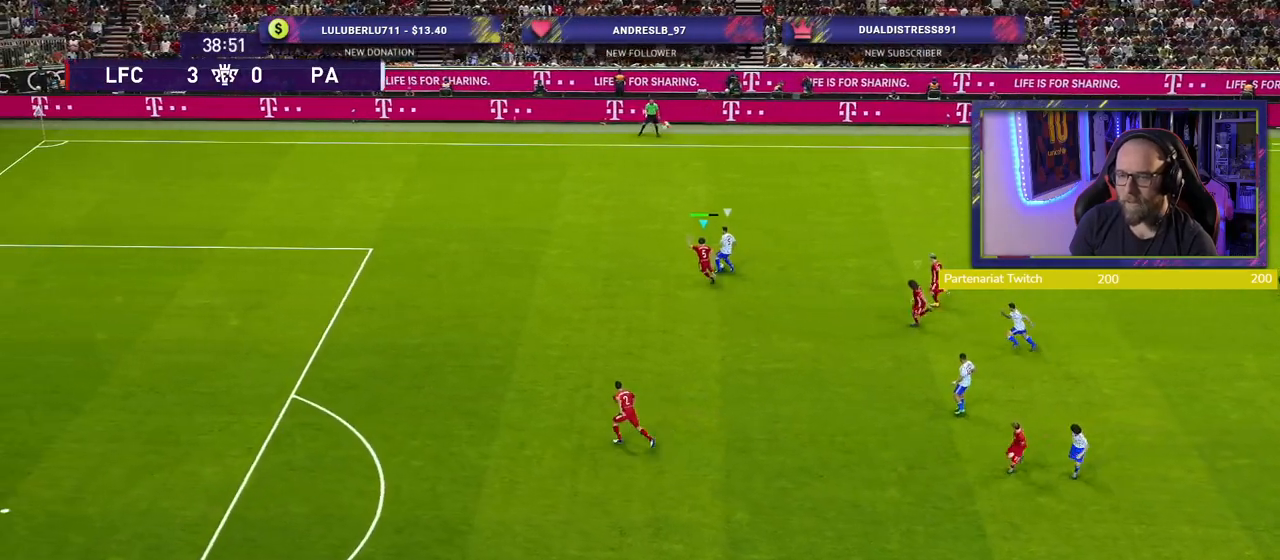
{"buttons": ["R2"], "left_stick": "up-left", "right_stick": "center", "events": []}
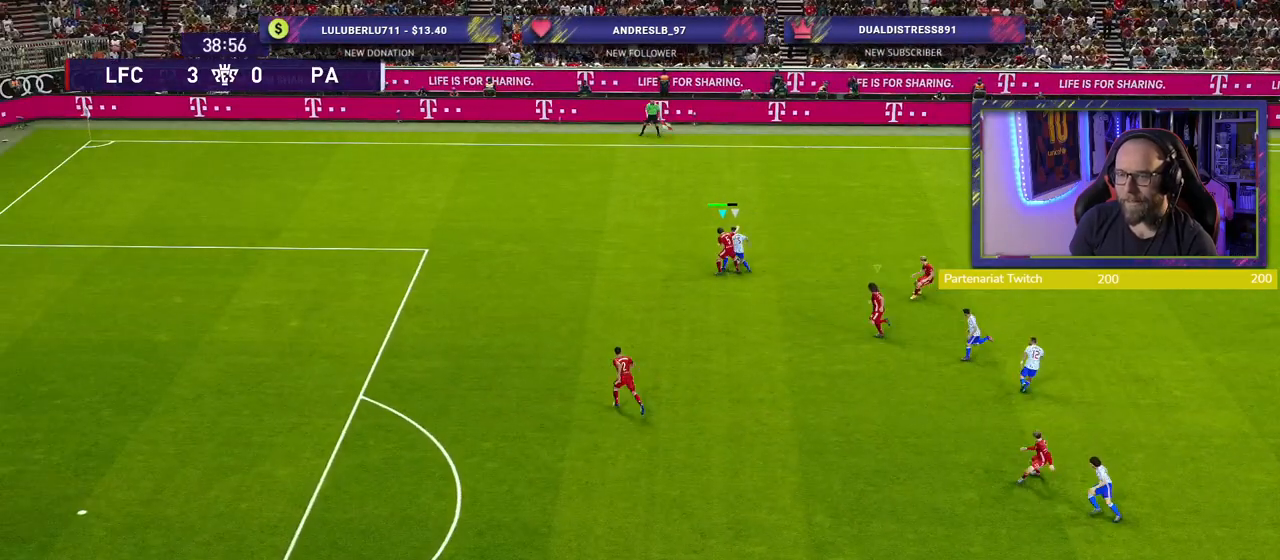
{"buttons": ["R2"], "left_stick": "down-right", "right_stick": "center", "events": [[120, "left_stick", "up"], [380, "left_stick", "right"], [480, "left_stick", "down-right"]]}
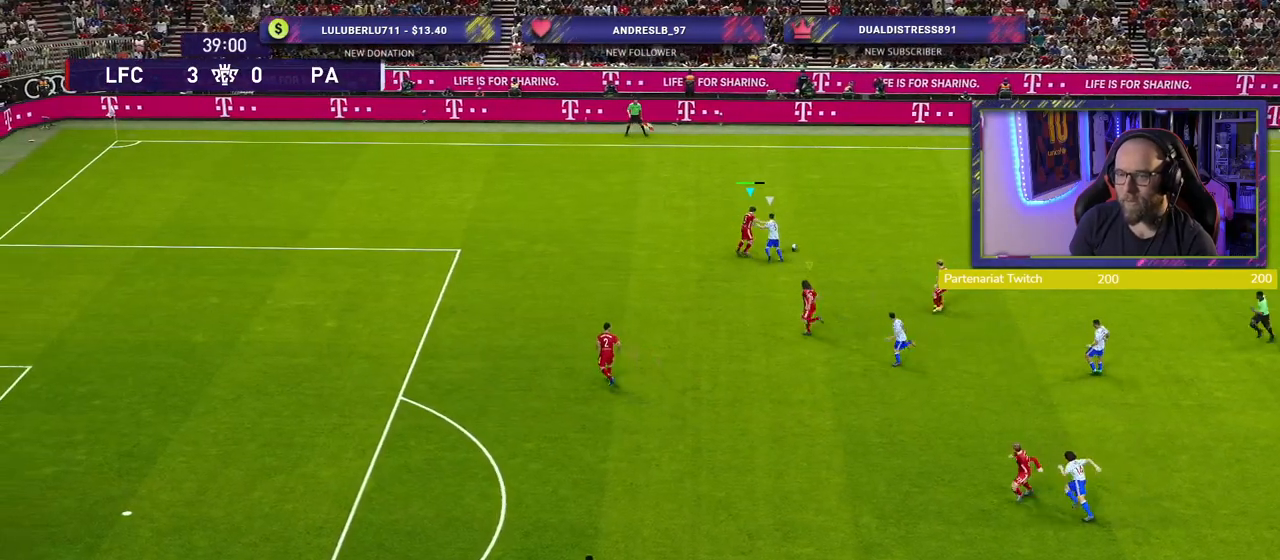
{"buttons": ["R2"], "left_stick": "up-right", "right_stick": "center", "events": [[340, "left_stick", "up-right"]]}
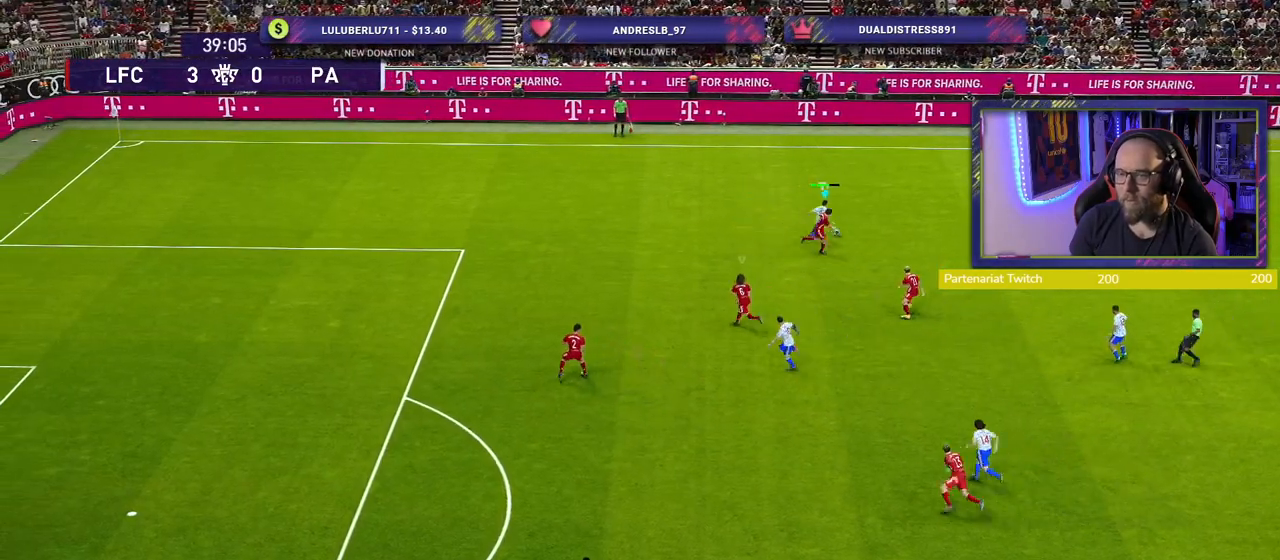
{"buttons": ["R2"], "left_stick": "up-left", "right_stick": "center", "events": [[40, "R2", "up"], [60, "CROSS", "down"], [80, "left_stick", "up-left"], [320, "R2", "down"], [360, "CROSS", "up"]]}
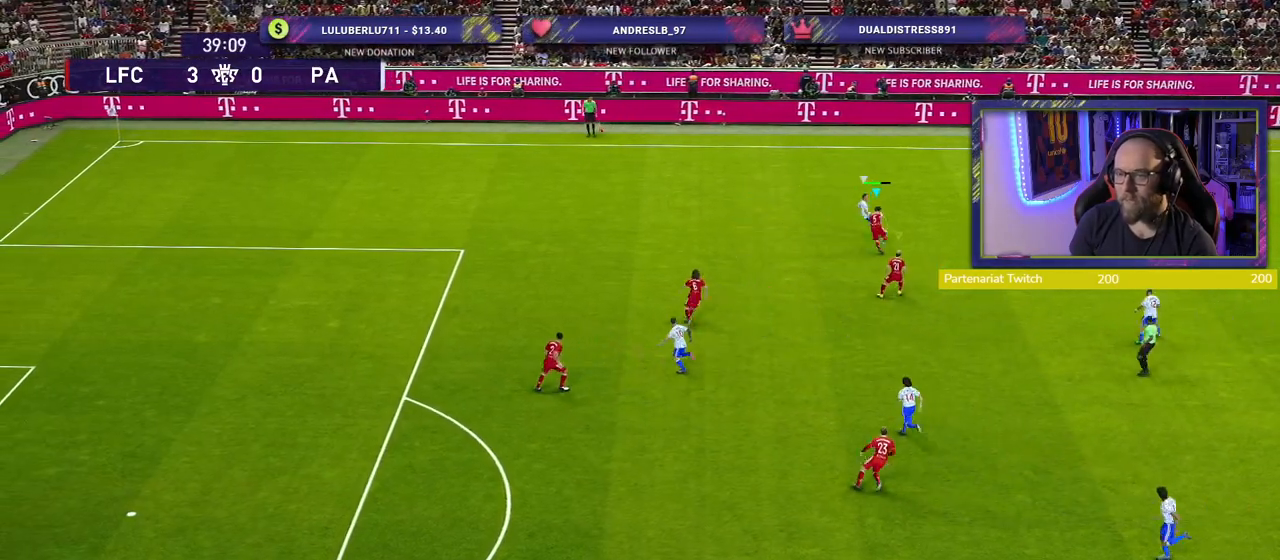
{"buttons": ["R2"], "left_stick": "up-left", "right_stick": "center", "events": []}
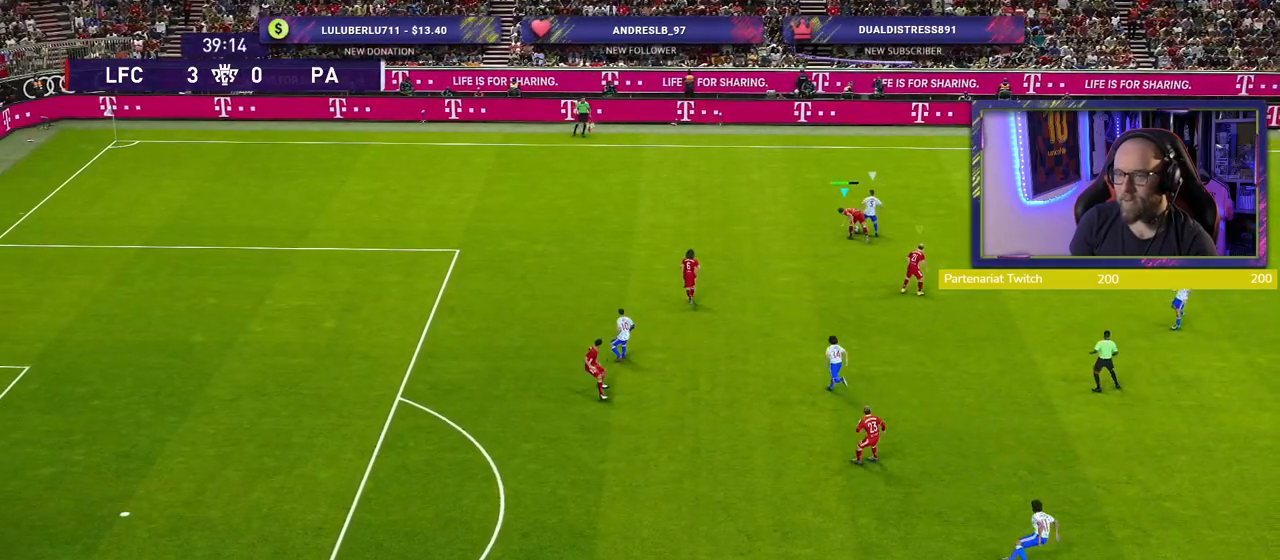
{"buttons": ["R2"], "left_stick": "up-left", "right_stick": "center", "events": []}
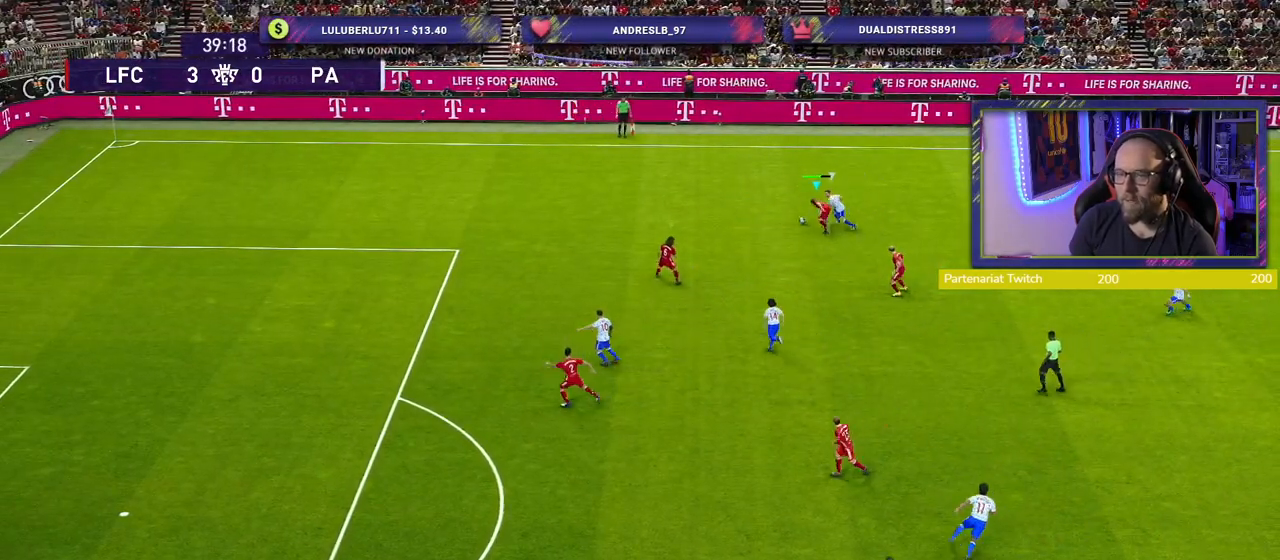
{"buttons": ["R2"], "left_stick": "up-left", "right_stick": "center", "events": []}
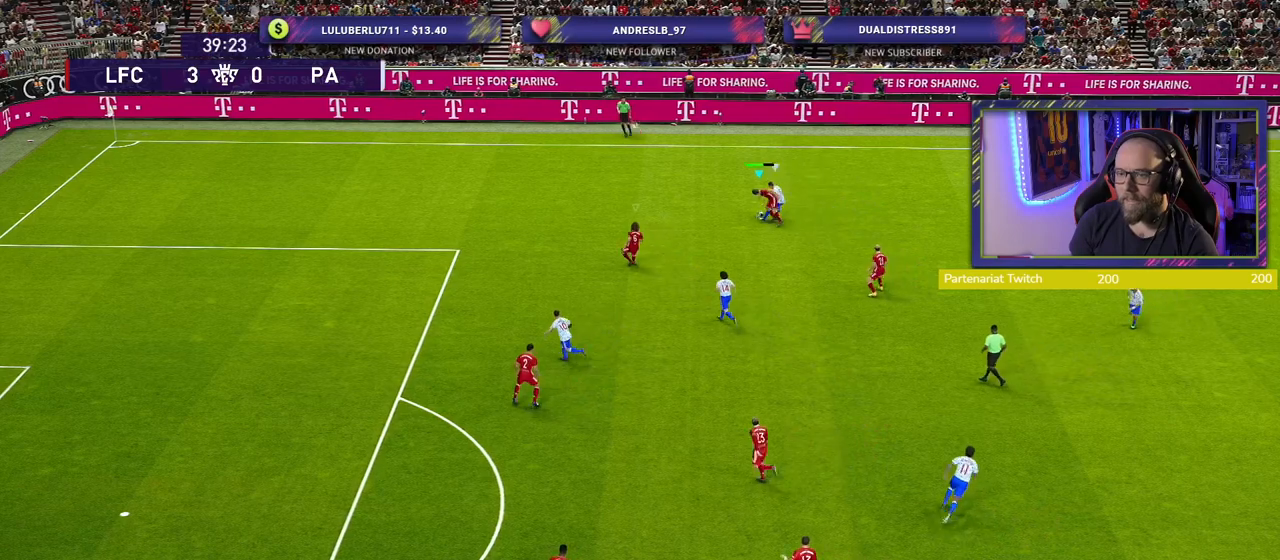
{"buttons": ["R2"], "left_stick": "up-left", "right_stick": "center", "events": []}
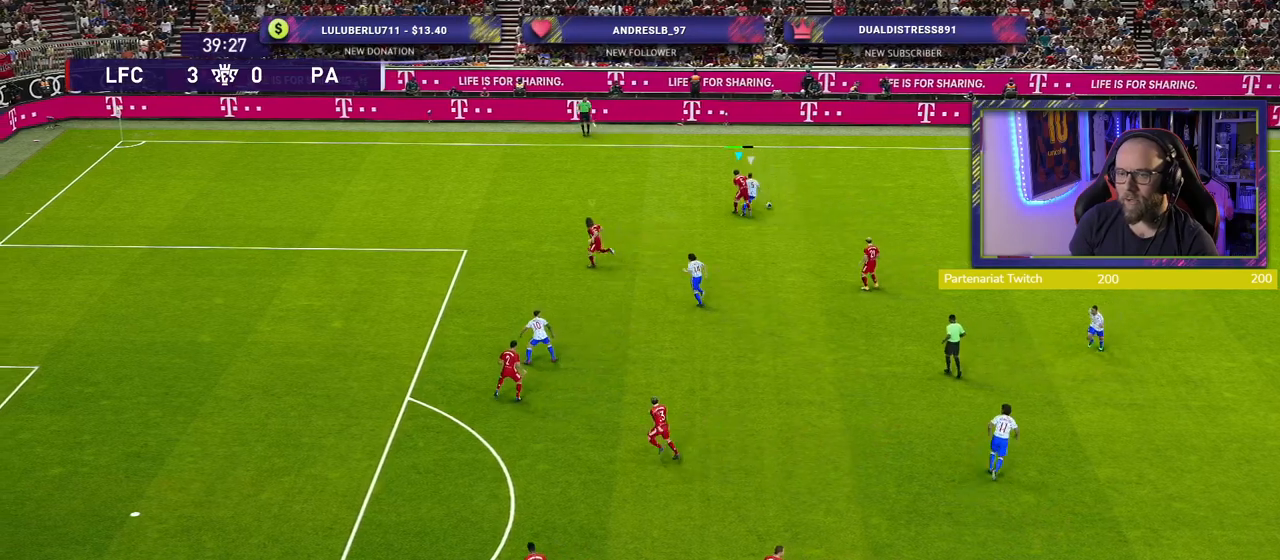
{"buttons": ["CROSS"], "left_stick": "right", "right_stick": "center", "events": [[240, "left_stick", "up-right"], [460, "R2", "up"], [460, "left_stick", "right"], [500, "CROSS", "down"]]}
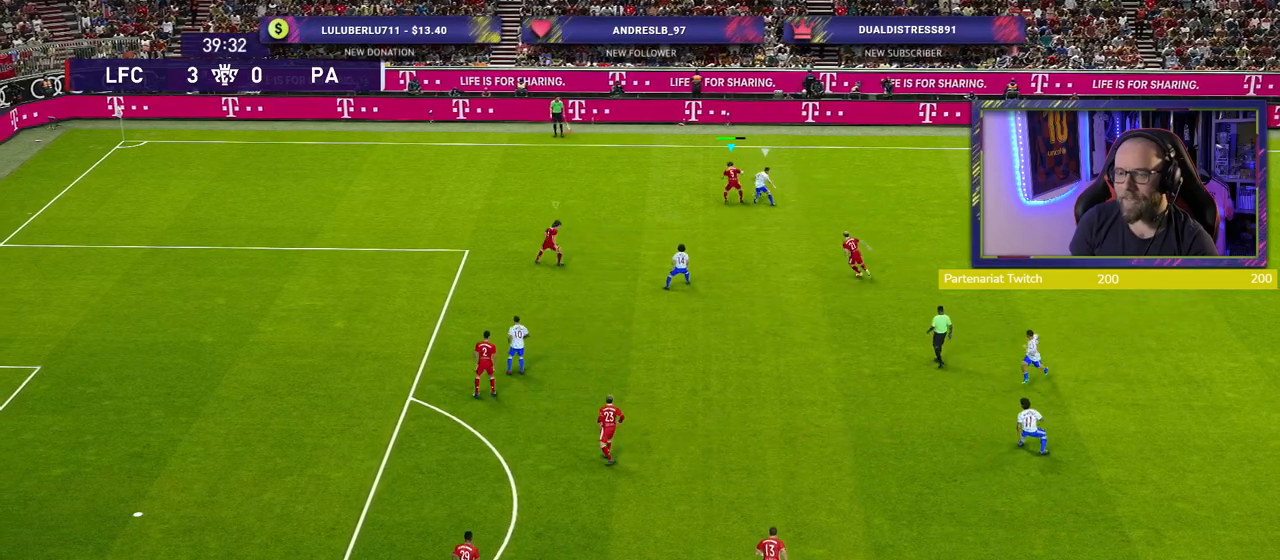
{"buttons": ["CROSS"], "left_stick": "right", "right_stick": "center", "events": [[60, "left_stick", "down-right"], [300, "left_stick", "right"]]}
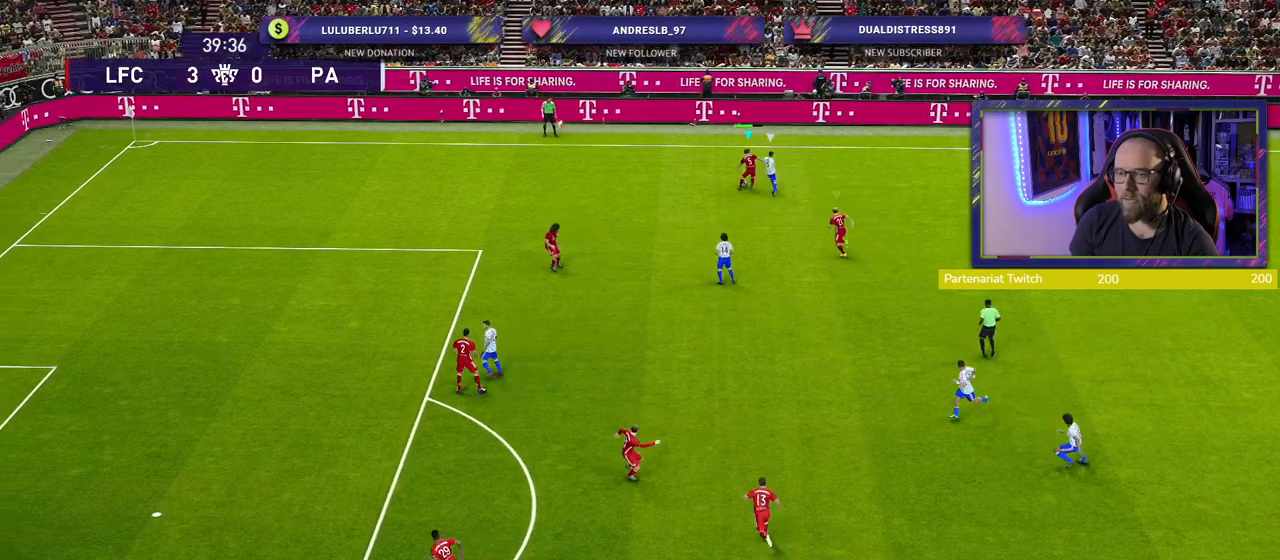
{"buttons": [], "left_stick": "left", "right_stick": "center", "events": [[140, "left_stick", "up"], [180, "CROSS", "up"], [200, "left_stick", "left"]]}
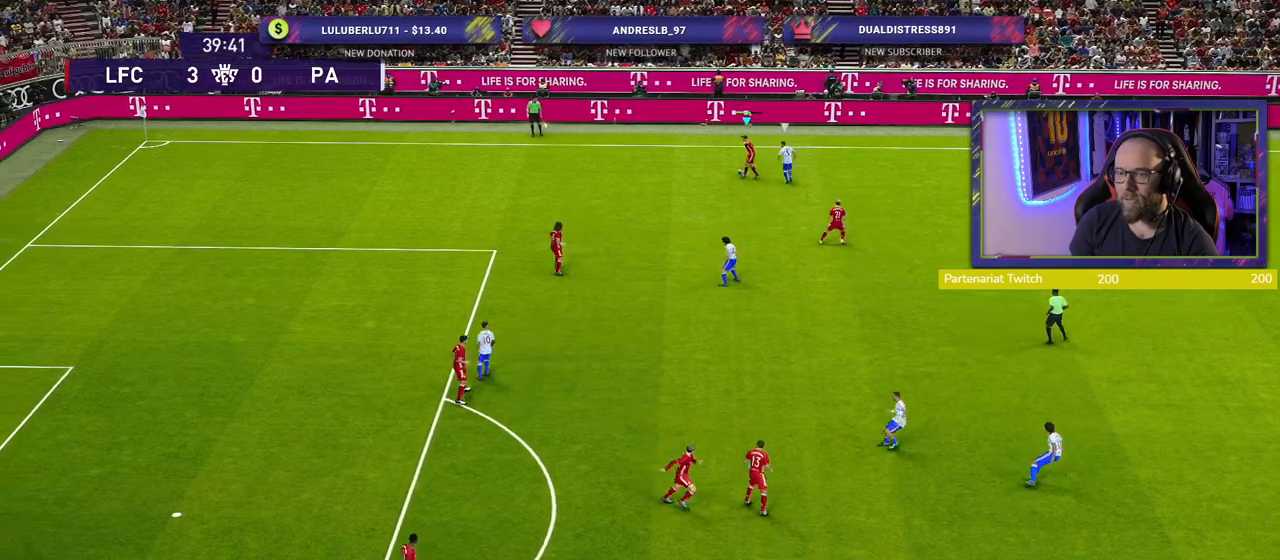
{"buttons": [], "left_stick": "down-left", "right_stick": "center", "events": [[60, "left_stick", "down-left"]]}
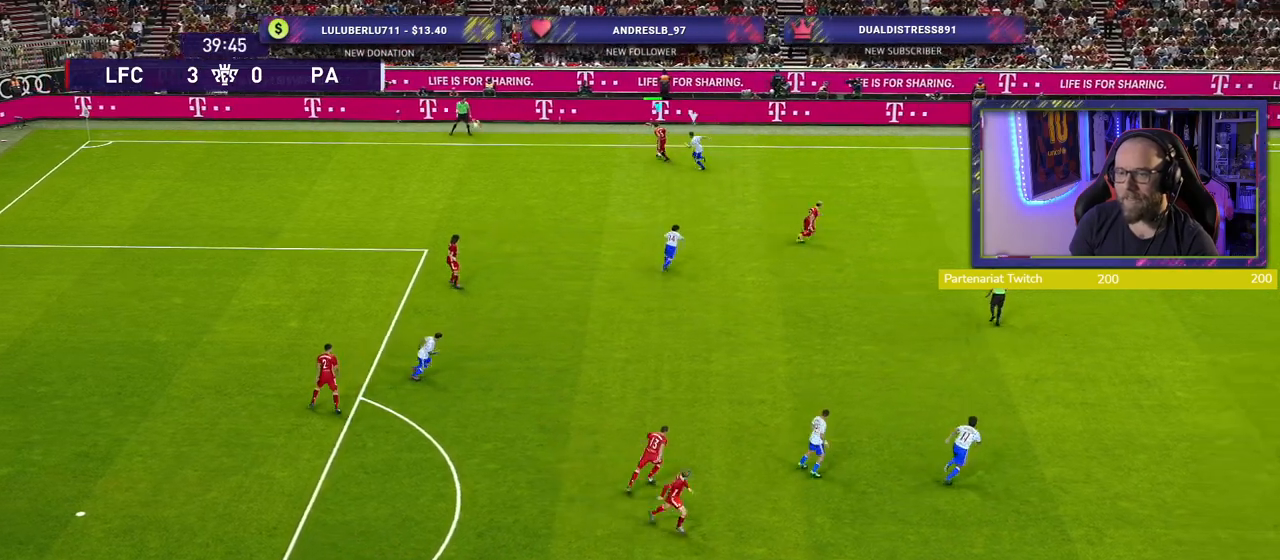
{"buttons": [], "left_stick": "down", "right_stick": "center", "events": [[280, "CROSS", "down"], [380, "CROSS", "up"], [460, "left_stick", "down"]]}
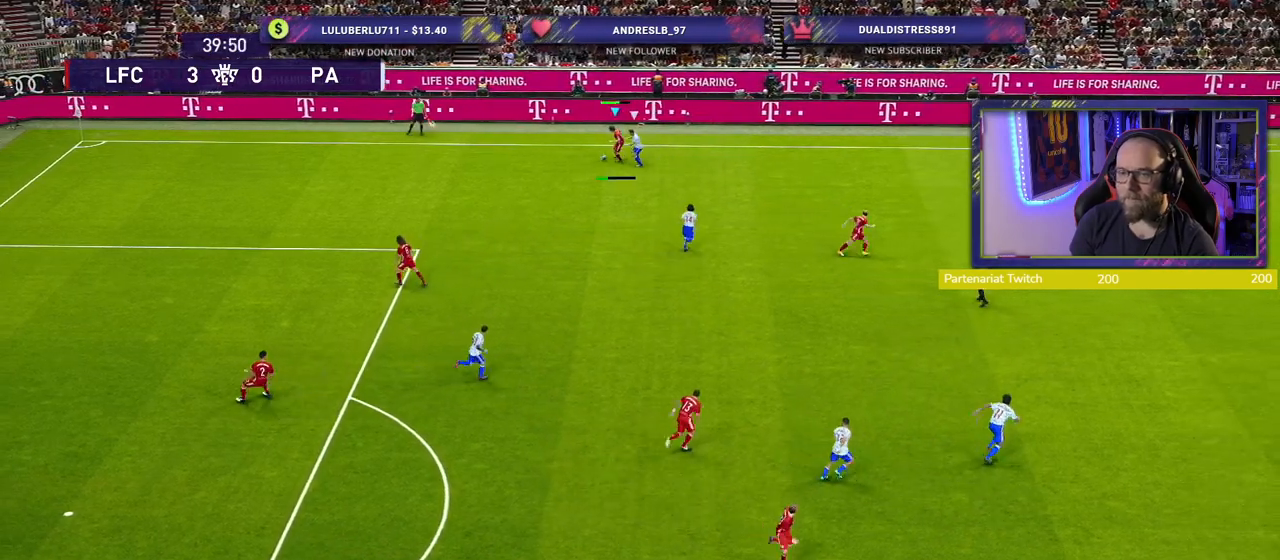
{"buttons": [], "left_stick": "center", "right_stick": "center", "events": [[120, "left_stick", "center"]]}
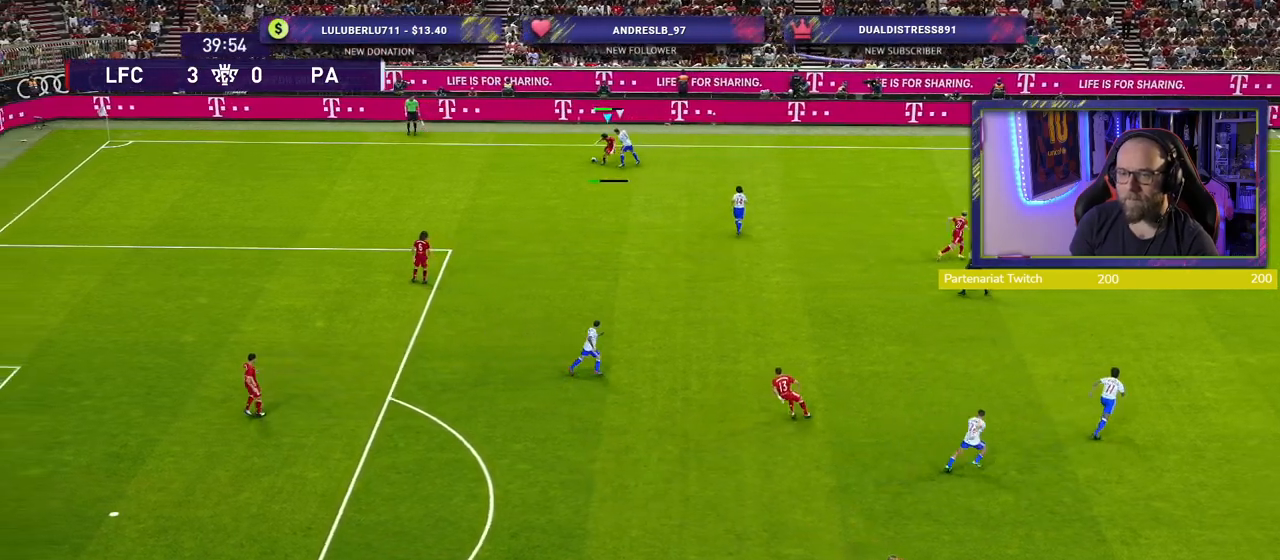
{"buttons": [], "left_stick": "right", "right_stick": "center", "events": [[420, "left_stick", "right"]]}
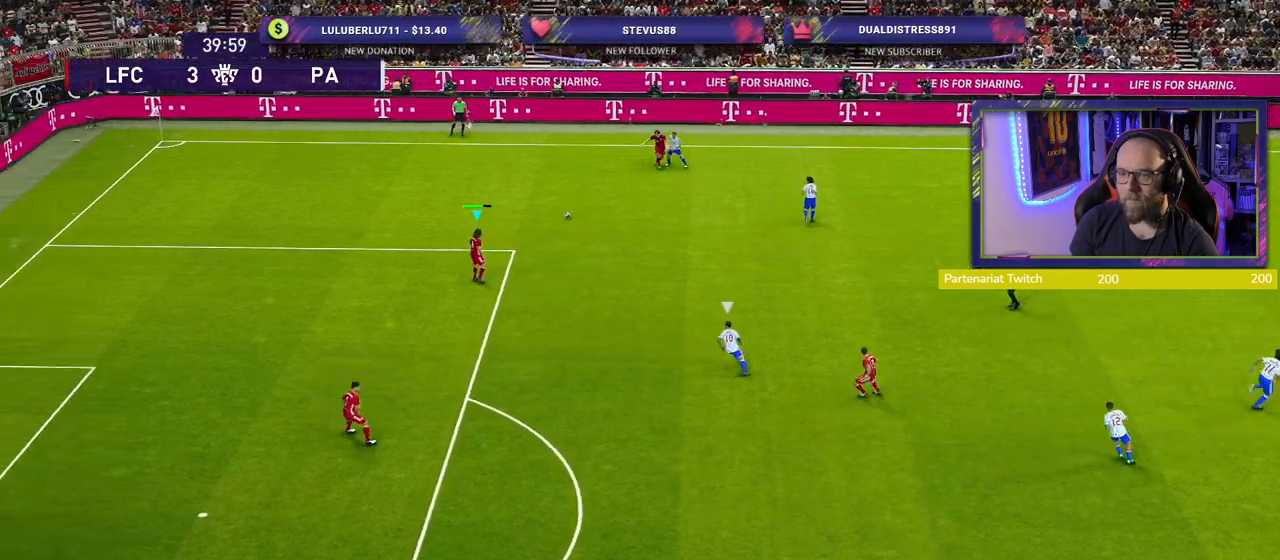
{"buttons": [], "left_stick": "right", "right_stick": "center", "events": [[200, "left_stick", "up-right"], [400, "left_stick", "right"]]}
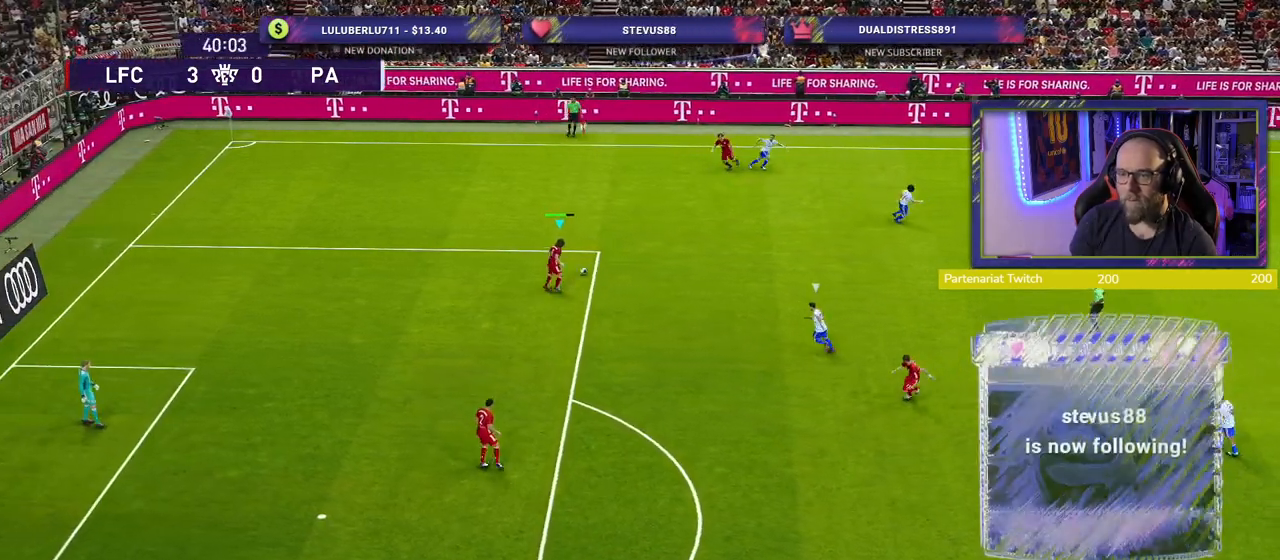
{"buttons": [], "left_stick": "right", "right_stick": "center", "events": [[40, "CROSS", "down"], [260, "CROSS", "up"]]}
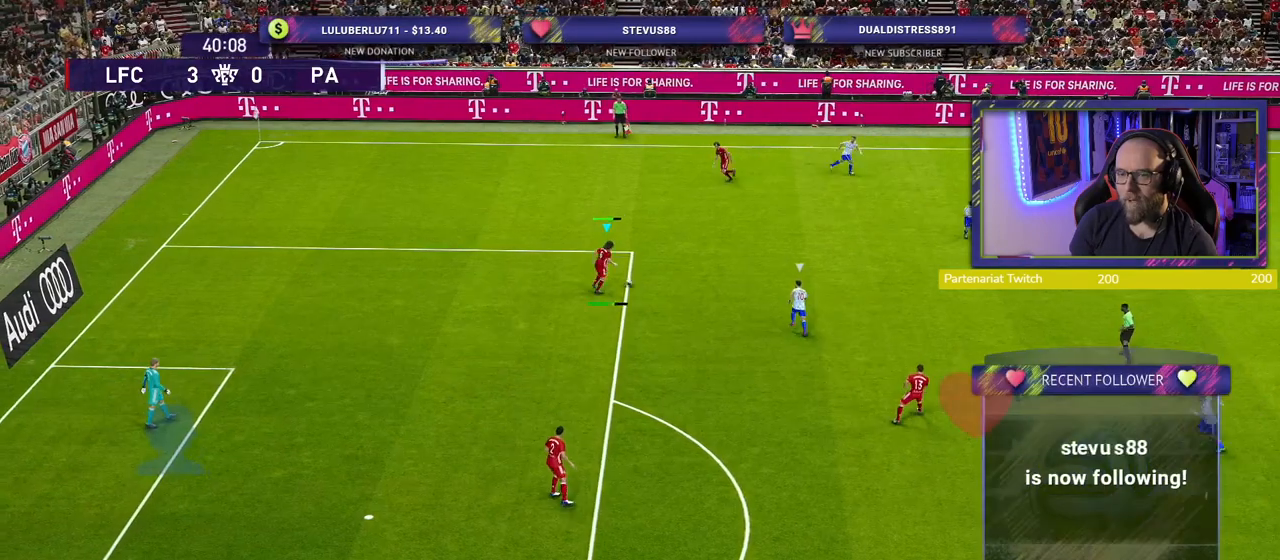
{"buttons": [], "left_stick": "center", "right_stick": "center", "events": [[40, "left_stick", "center"]]}